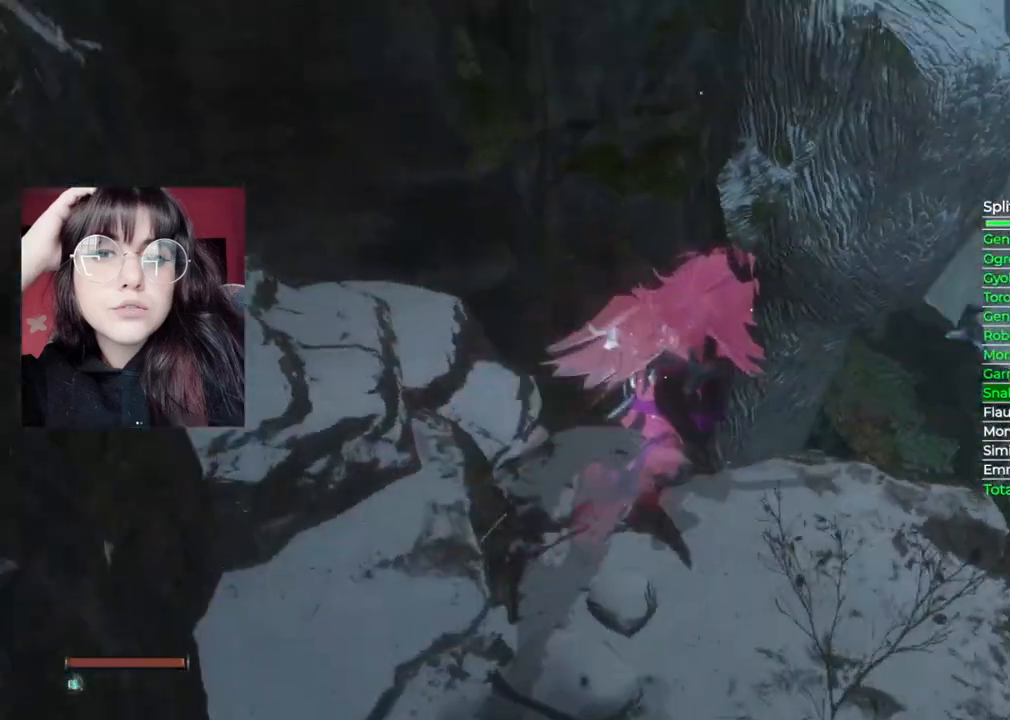
Gameplay with a controller (Xbox layout); each line is a JSON object with the inputs held at the frame after it. "events" lists button and stick changes between this image and that frame as [ms after this image, input, new state], when the widget could be followed in between.
{"buttons": ["B"], "left_stick": "up-right", "right_stick": "center", "events": [[40, "right_stick", "center"], [160, "B", "down"]]}
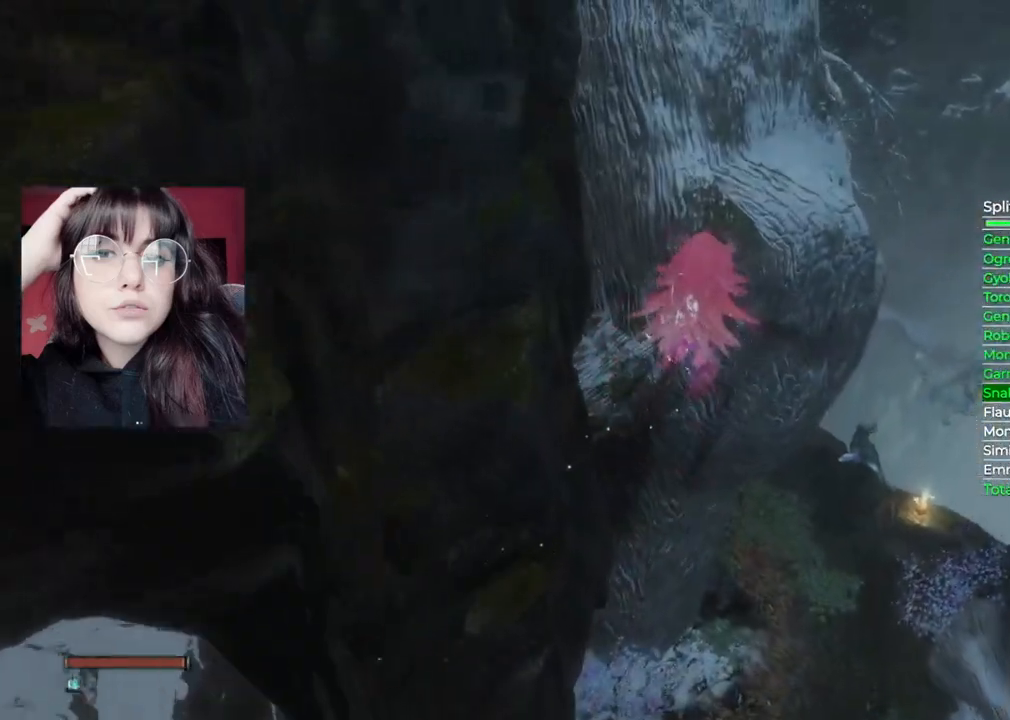
{"buttons": [], "left_stick": "up-right", "right_stick": "center", "events": [[240, "B", "up"]]}
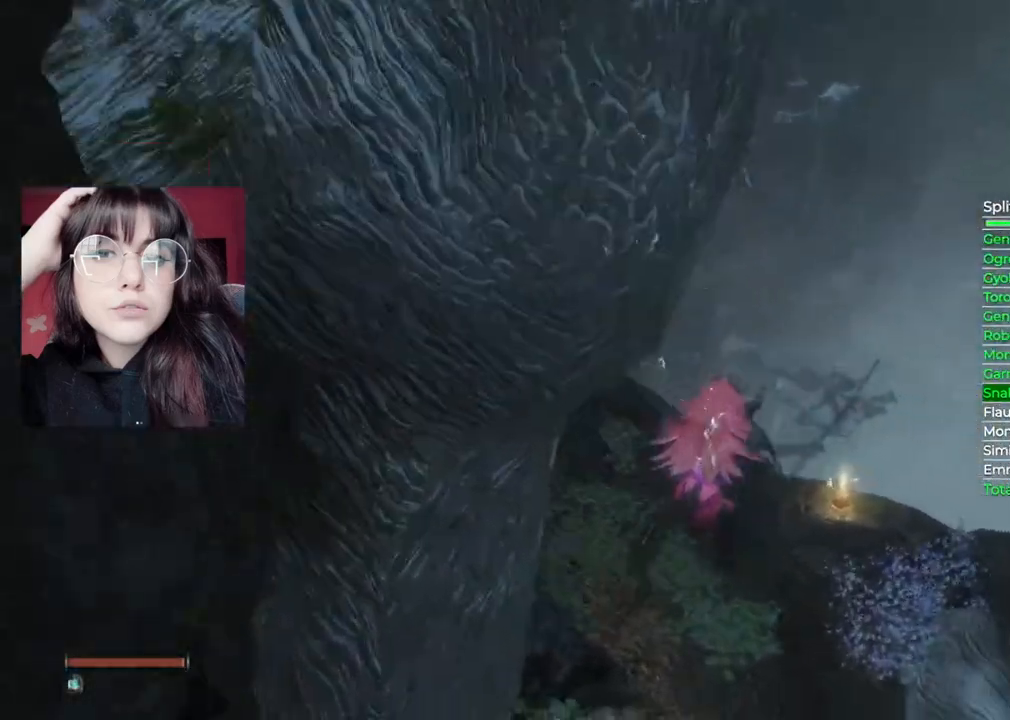
{"buttons": ["A"], "left_stick": "up", "right_stick": "center", "events": [[20, "left_stick", "up"], [100, "right_stick", "up"], [320, "right_stick", "center"], [460, "A", "down"]]}
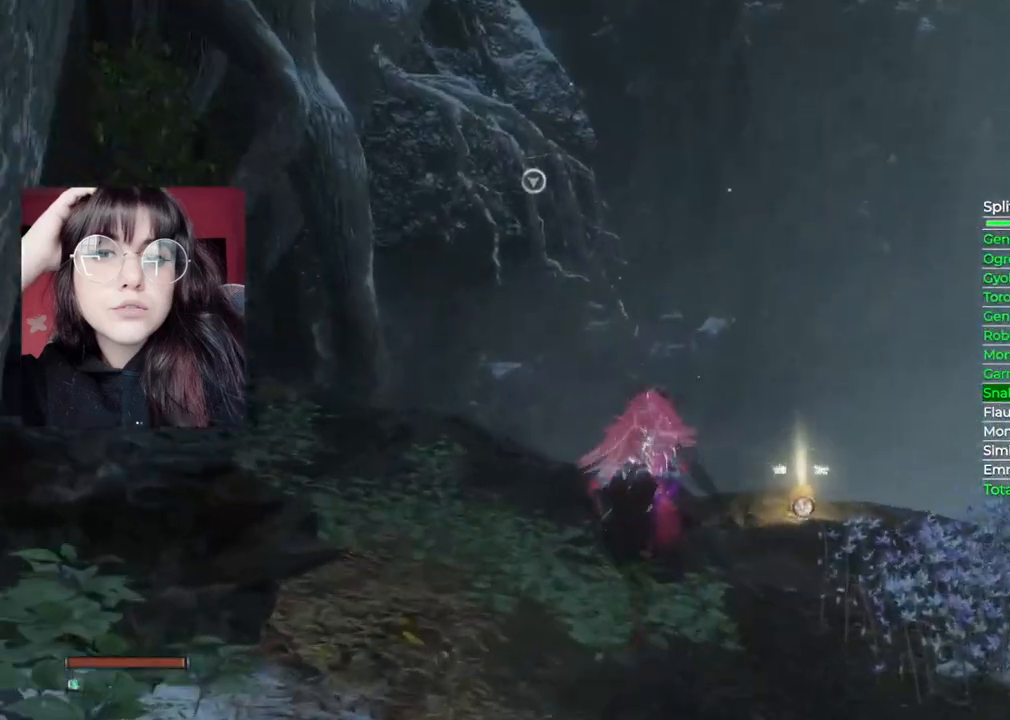
{"buttons": [], "left_stick": "up", "right_stick": "center", "events": [[160, "A", "up"]]}
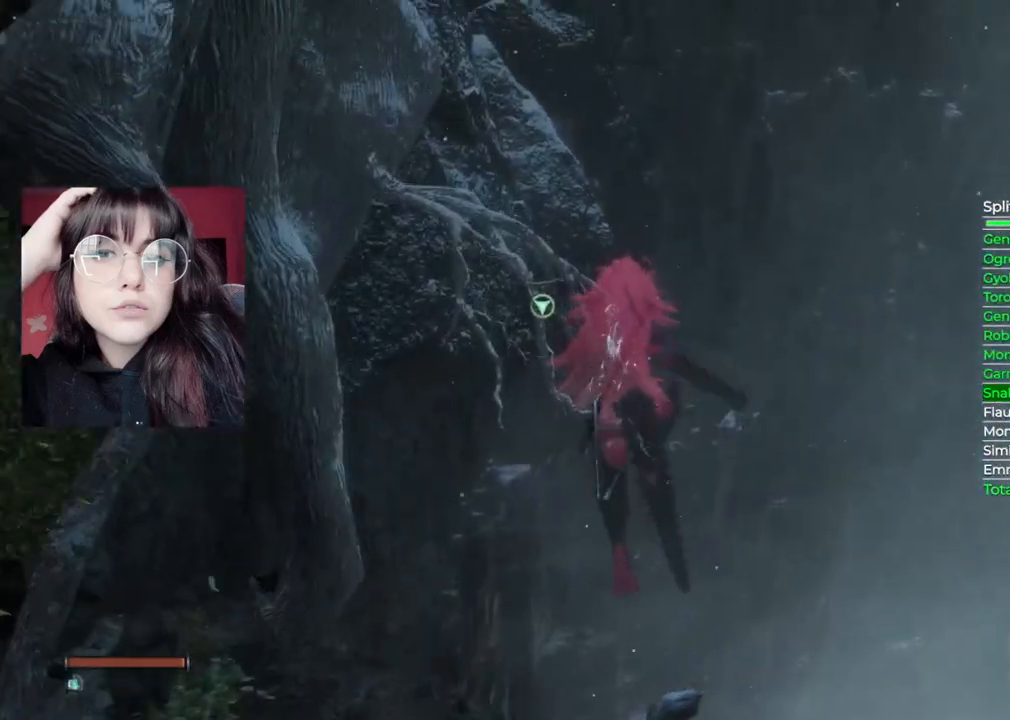
{"buttons": [], "left_stick": "up", "right_stick": "center", "events": [[100, "L2", "down"], [280, "L2", "up"]]}
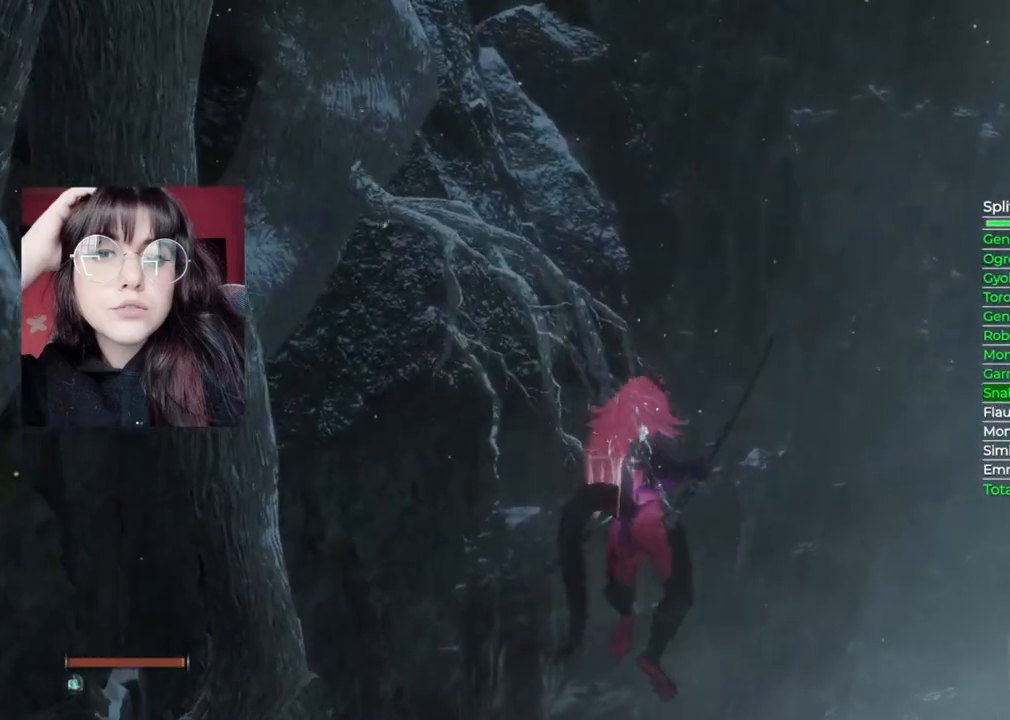
{"buttons": [], "left_stick": "up", "right_stick": "center", "events": []}
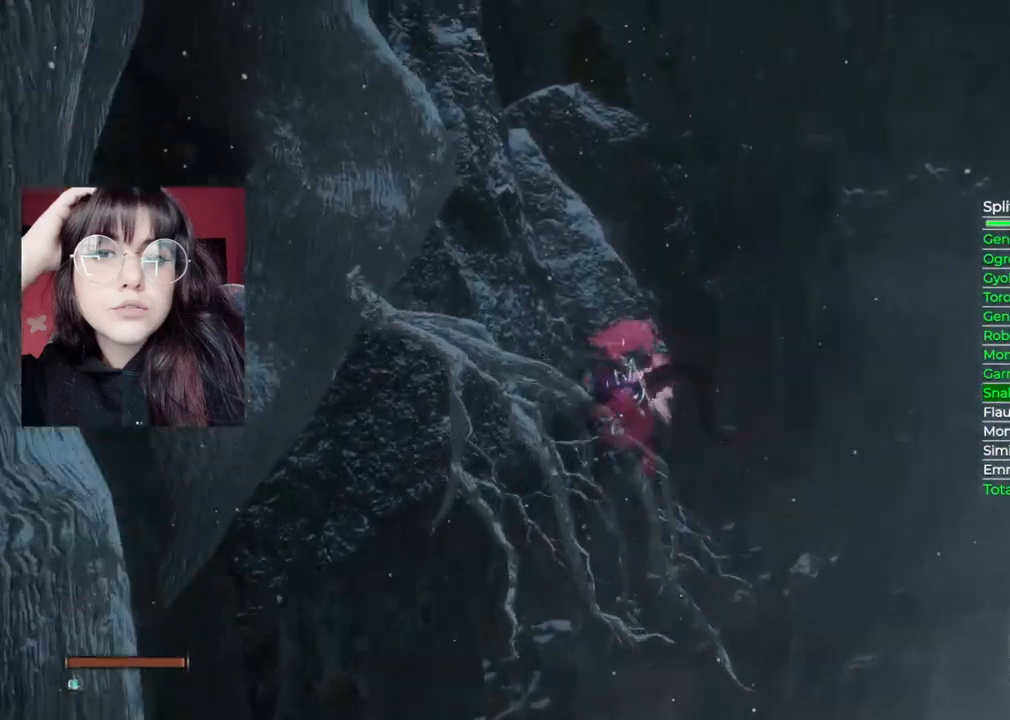
{"buttons": [], "left_stick": "up-right", "right_stick": "down-right", "events": [[280, "left_stick", "up-right"], [360, "right_stick", "down-right"]]}
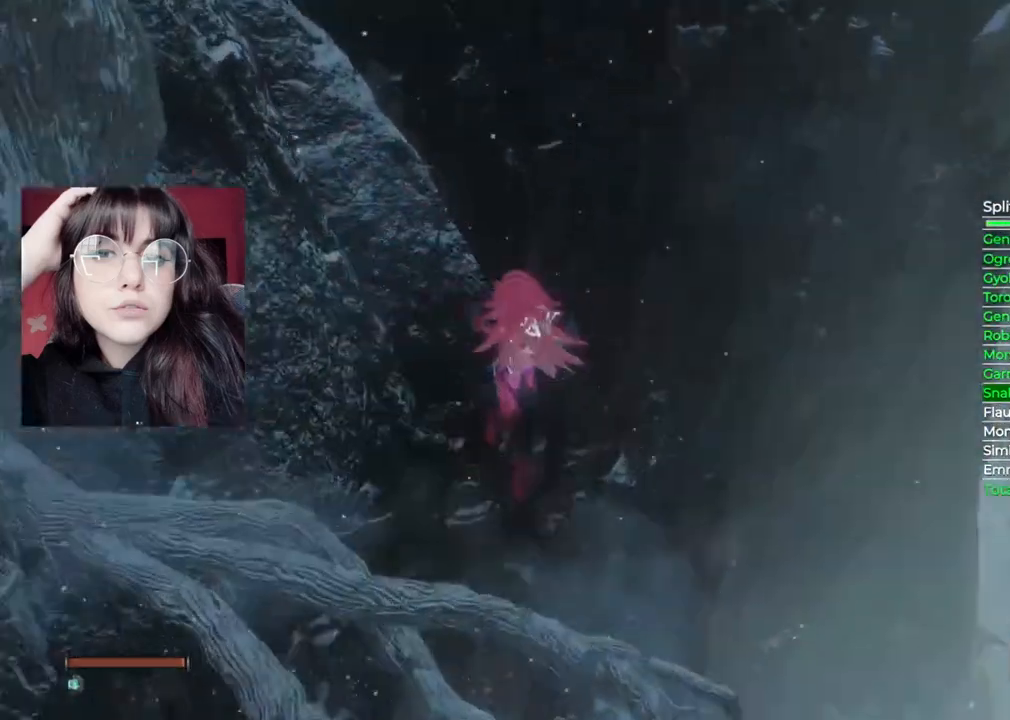
{"buttons": [], "left_stick": "up-right", "right_stick": "down-right", "events": [[180, "right_stick", "center"], [380, "right_stick", "down-right"]]}
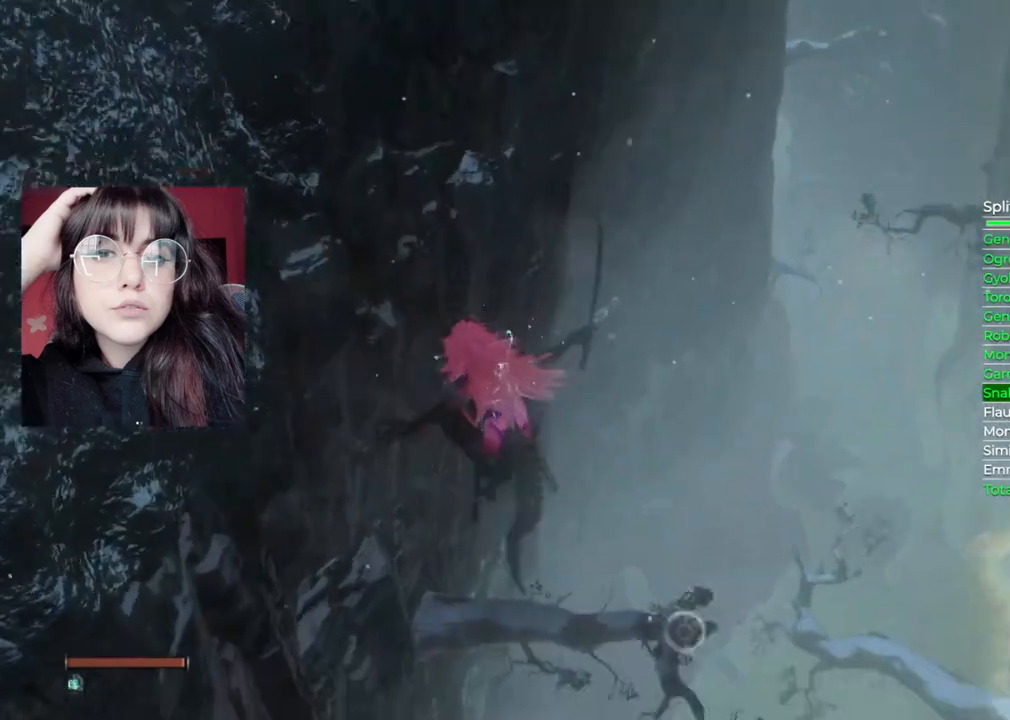
{"buttons": ["L2"], "left_stick": "up", "right_stick": "center", "events": [[80, "right_stick", "center"], [240, "left_stick", "up"], [400, "L2", "down"]]}
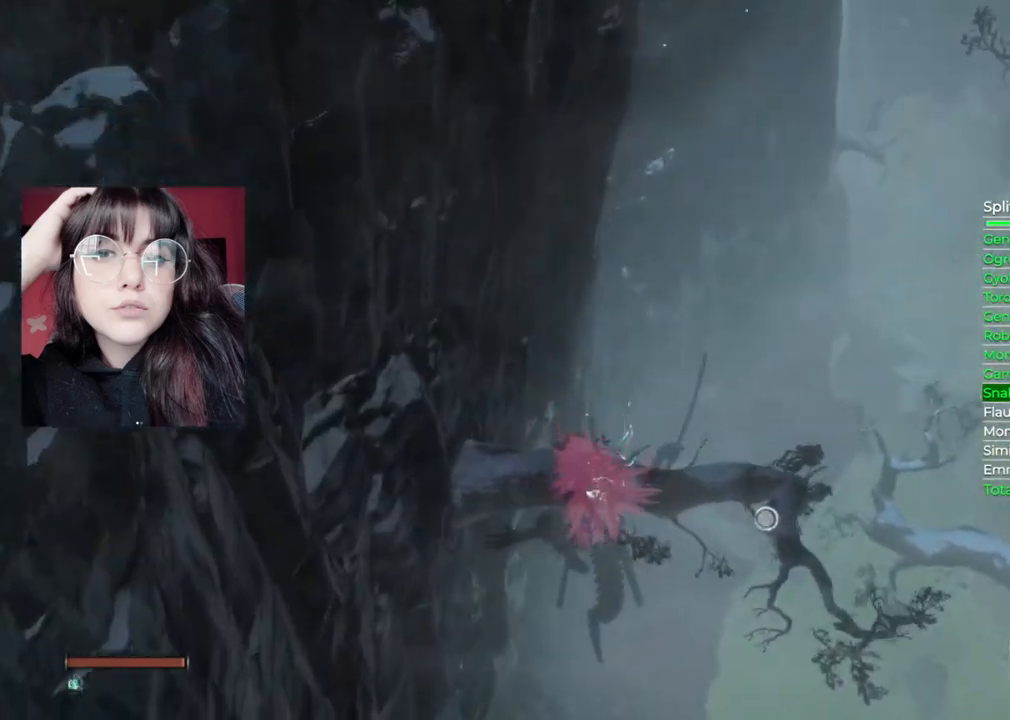
{"buttons": [], "left_stick": "up", "right_stick": "center", "events": [[60, "L2", "up"], [180, "L2", "down"], [300, "L2", "up"]]}
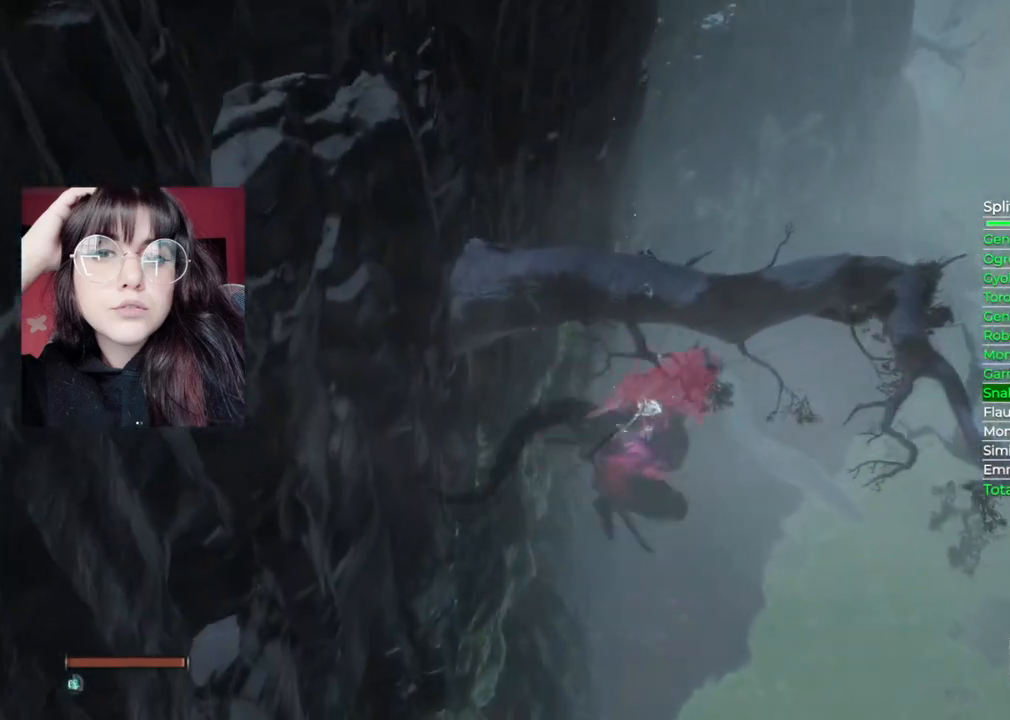
{"buttons": [], "left_stick": "up", "right_stick": "down", "events": [[280, "right_stick", "down"]]}
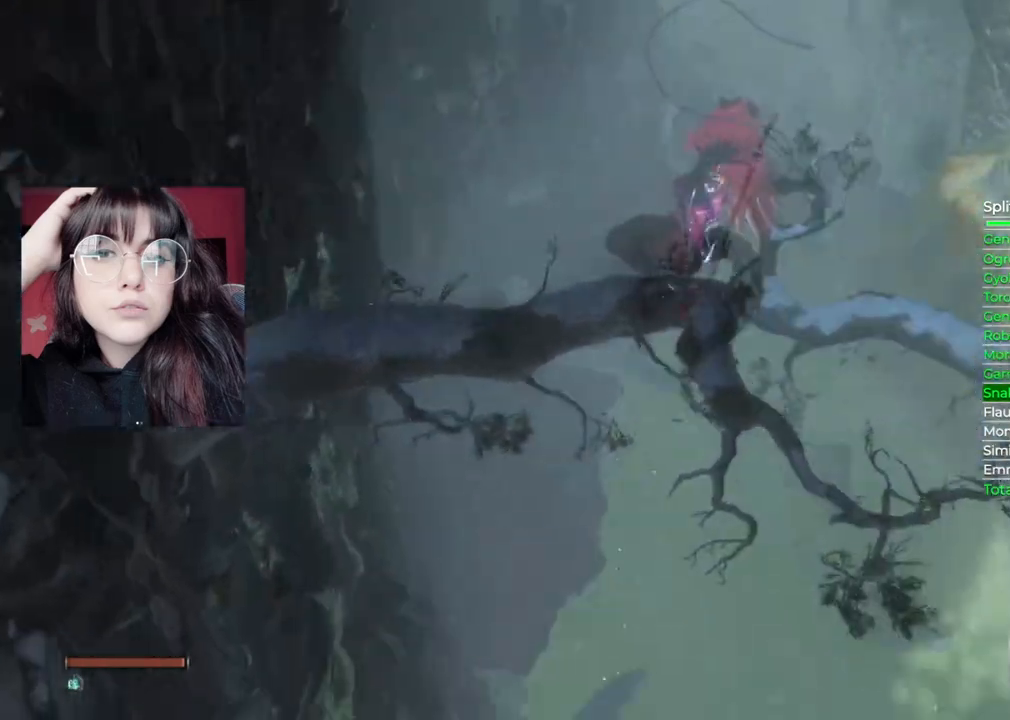
{"buttons": [], "left_stick": "up", "right_stick": "center", "events": [[180, "right_stick", "center"]]}
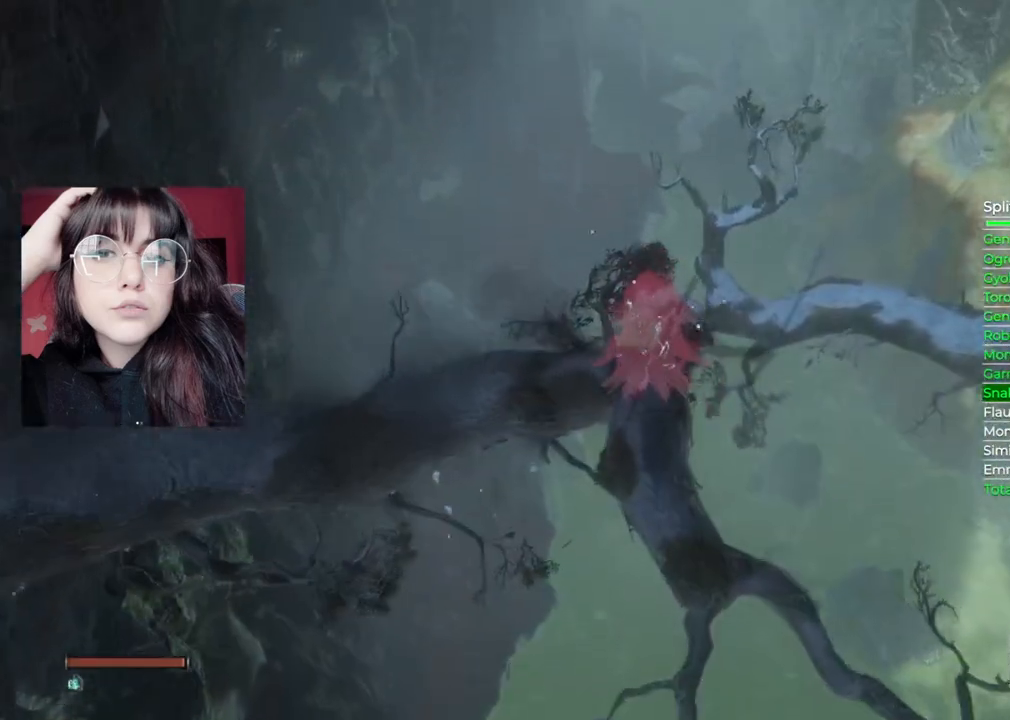
{"buttons": [], "left_stick": "up", "right_stick": "center", "events": [[240, "A", "down"], [400, "A", "up"]]}
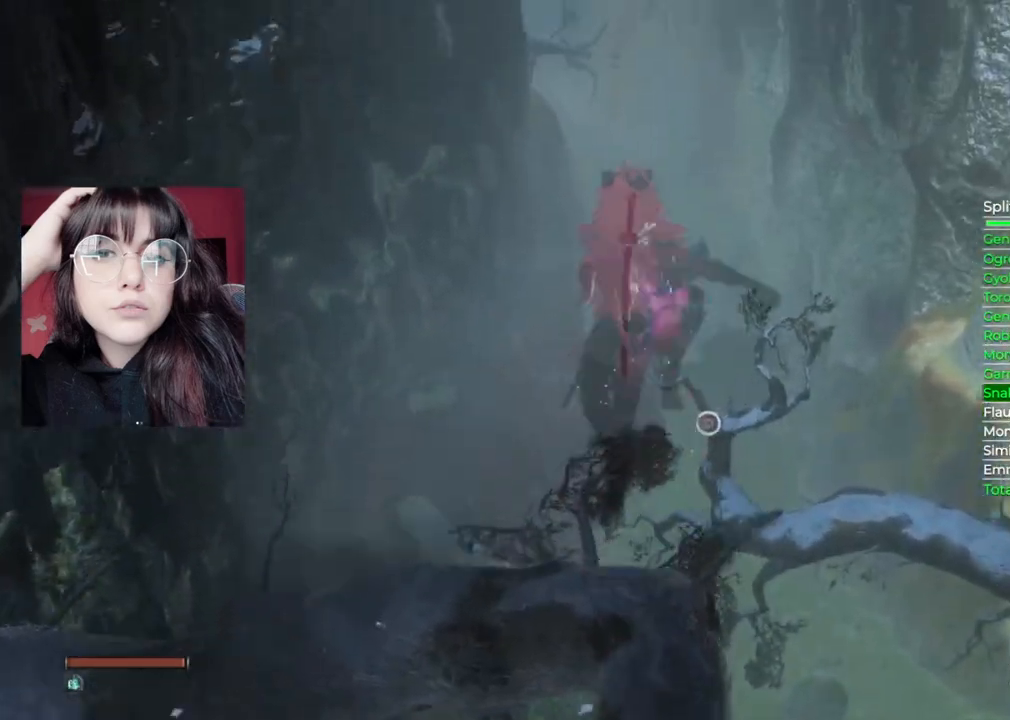
{"buttons": [], "left_stick": "up", "right_stick": "center", "events": [[220, "right_stick", "down"], [420, "right_stick", "center"]]}
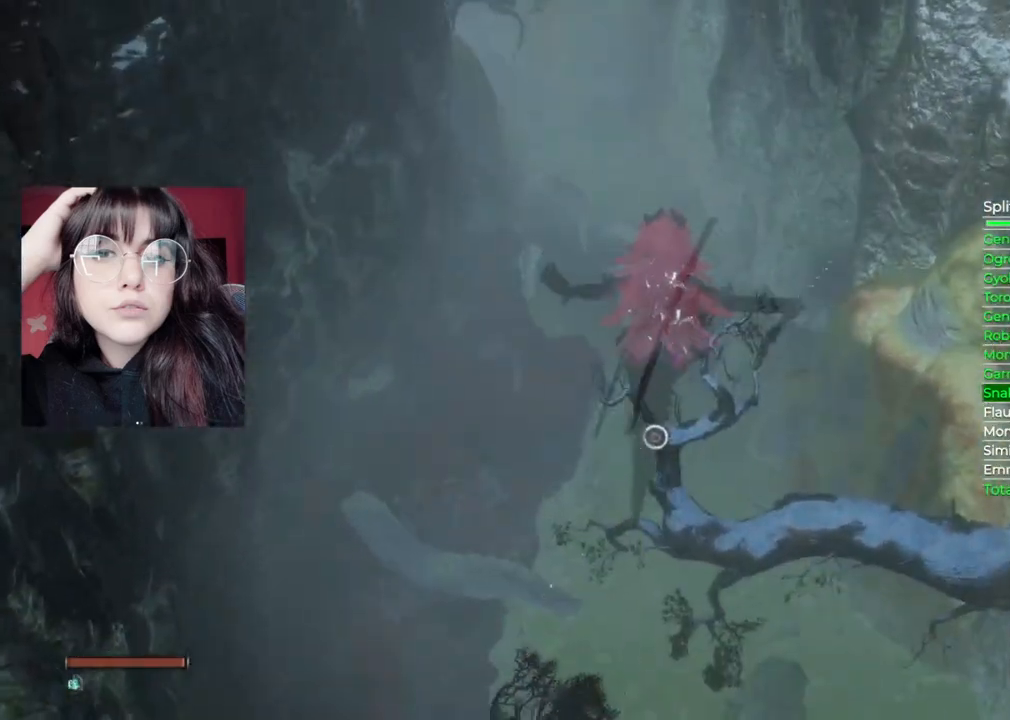
{"buttons": [], "left_stick": "up", "right_stick": "center", "events": []}
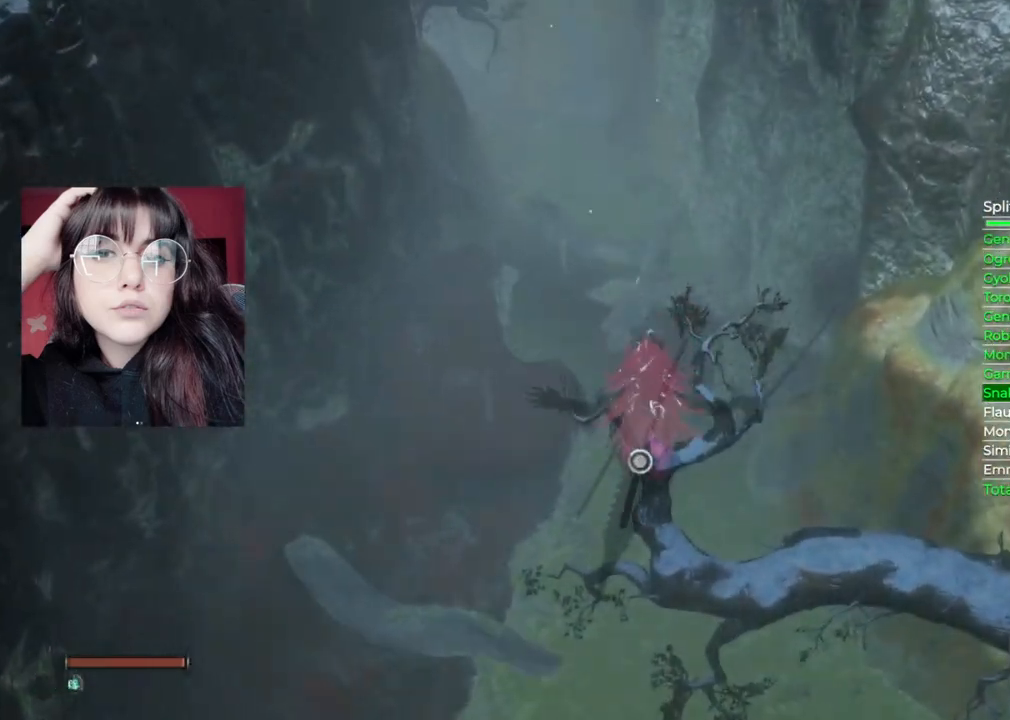
{"buttons": [], "left_stick": "up", "right_stick": "center", "events": [[40, "L2", "down"], [160, "L2", "up"], [260, "L2", "down"], [420, "L2", "up"]]}
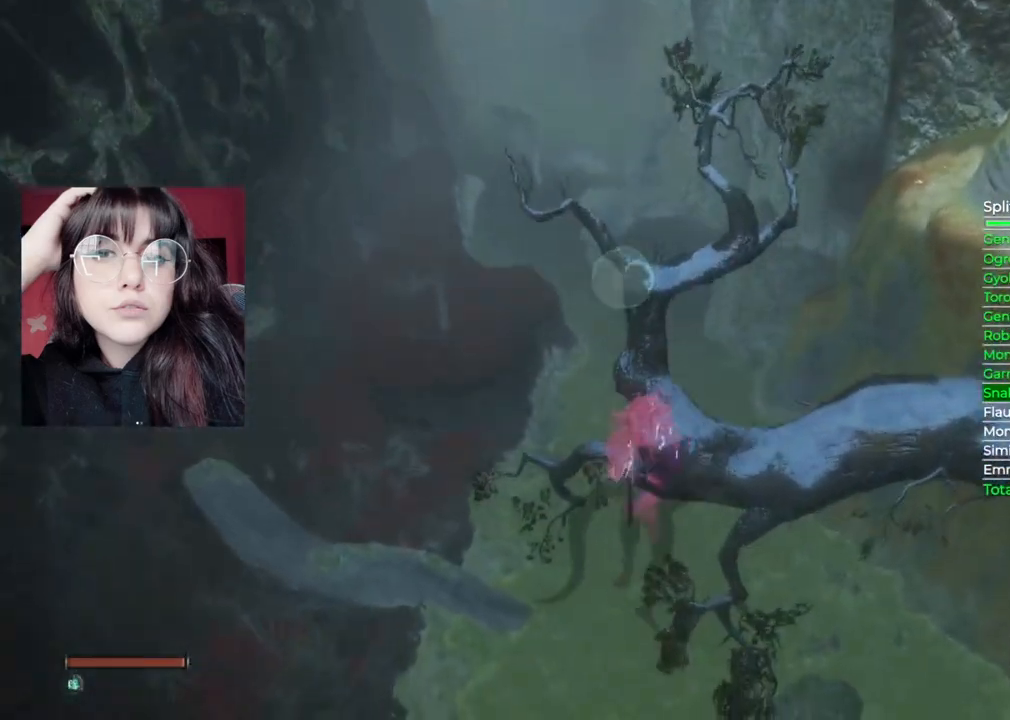
{"buttons": [], "left_stick": "up", "right_stick": "down-left", "events": [[480, "right_stick", "down-left"]]}
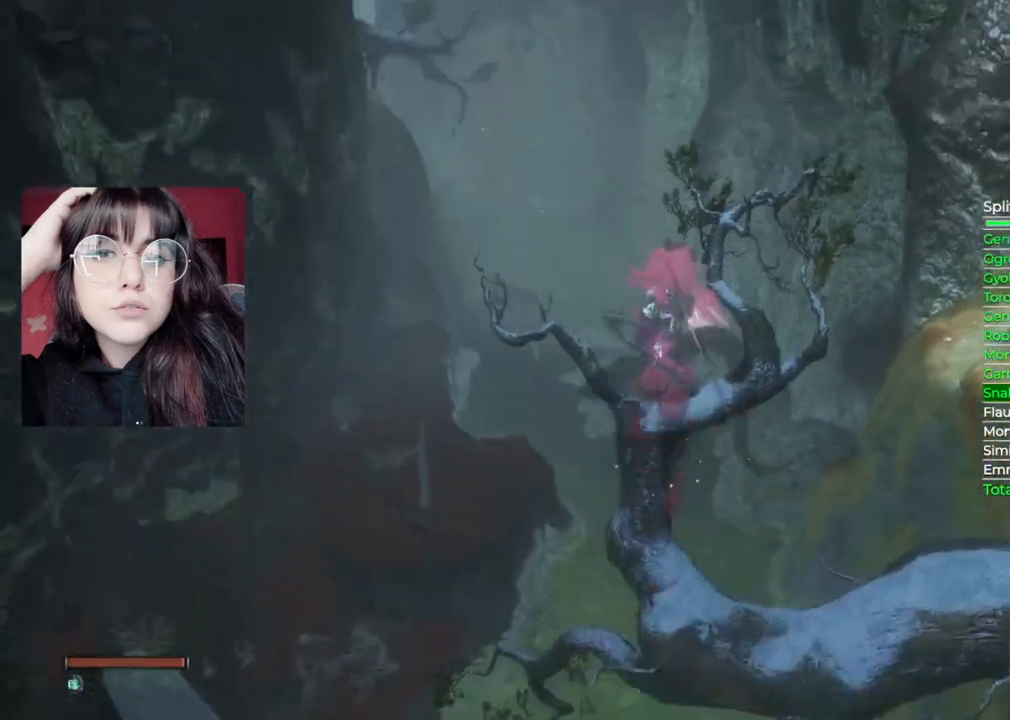
{"buttons": [], "left_stick": "up", "right_stick": "center", "events": [[360, "right_stick", "center"]]}
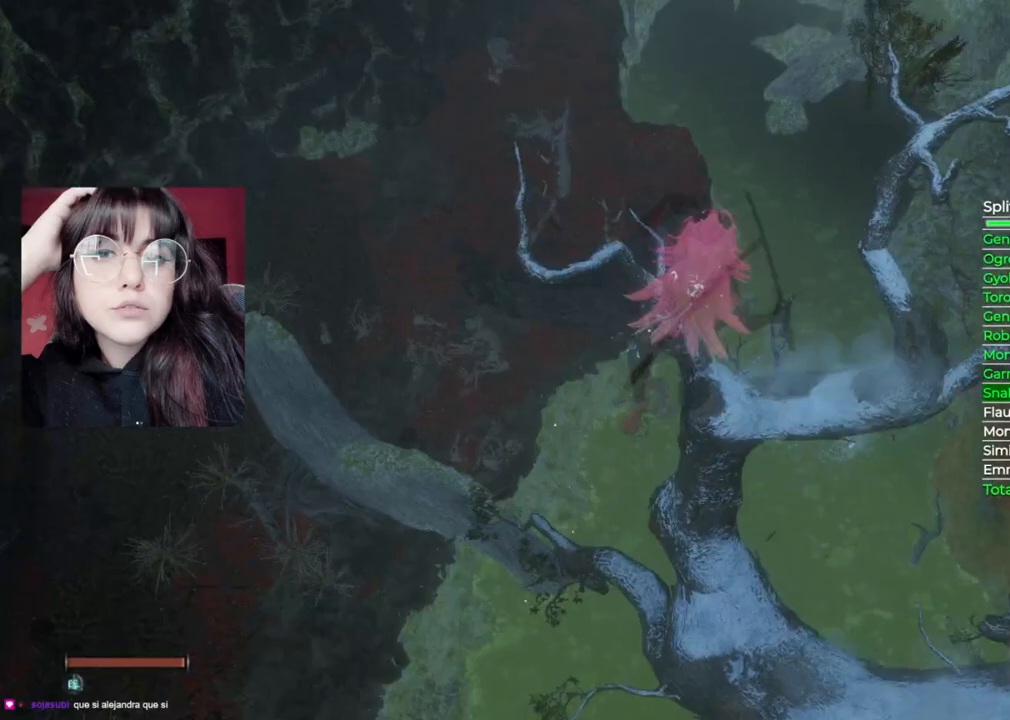
{"buttons": ["A"], "left_stick": "up-left", "right_stick": "center", "events": [[280, "left_stick", "up-left"], [400, "A", "down"]]}
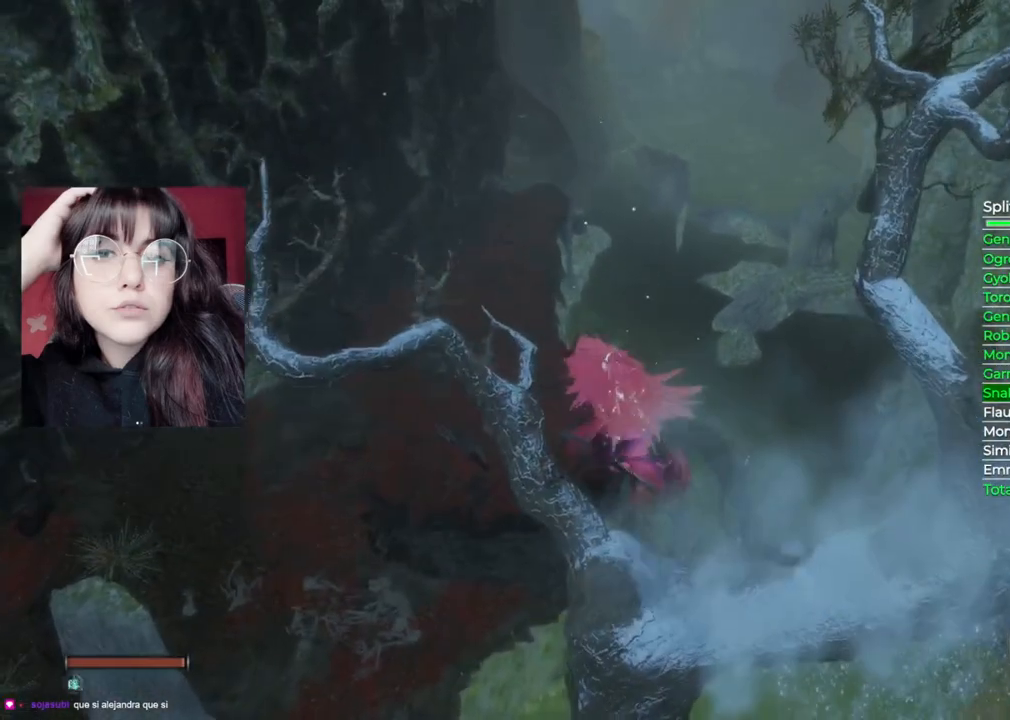
{"buttons": [], "left_stick": "up-left", "right_stick": "center", "events": [[120, "A", "up"]]}
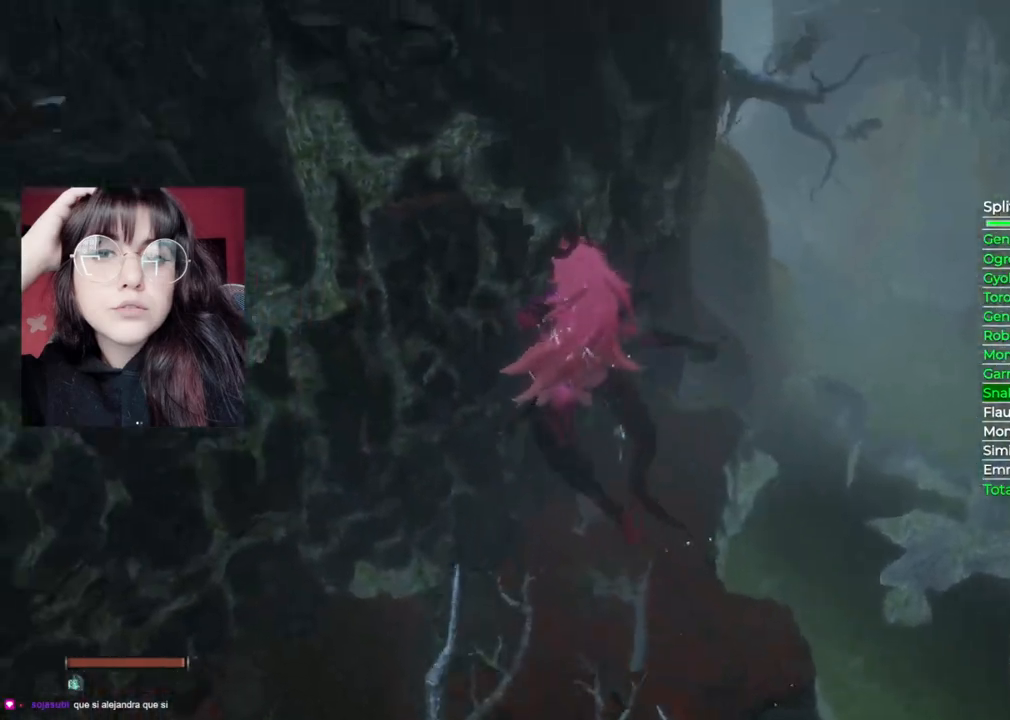
{"buttons": [], "left_stick": "up-left", "right_stick": "center", "events": [[120, "right_stick", "down"], [380, "right_stick", "center"]]}
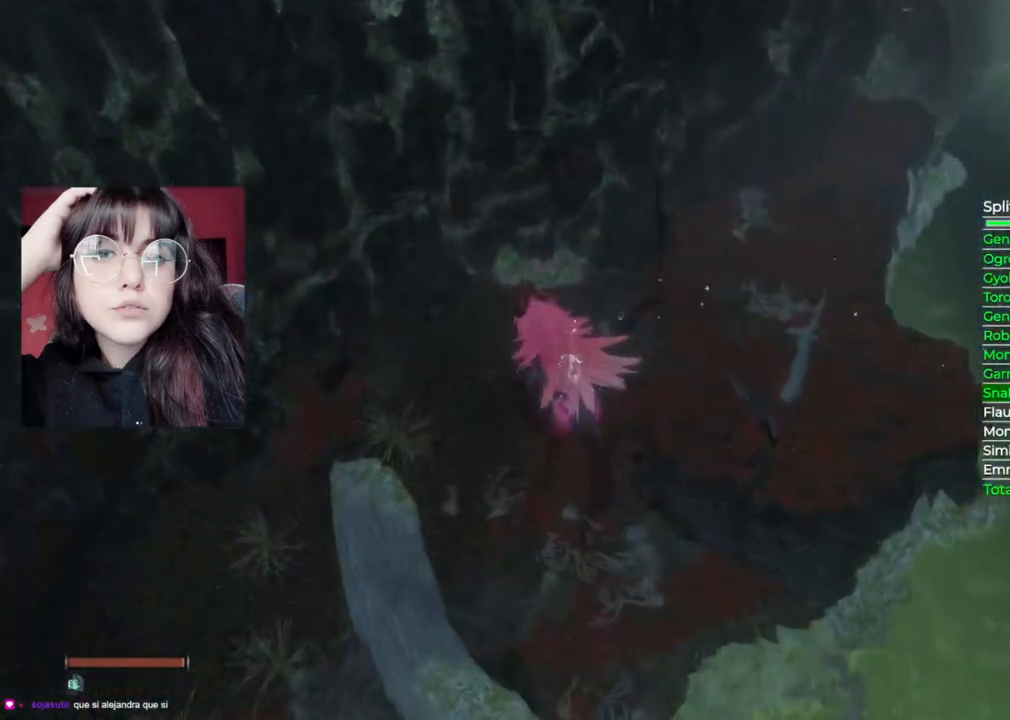
{"buttons": [], "left_stick": "up", "right_stick": "center", "events": [[240, "left_stick", "up"]]}
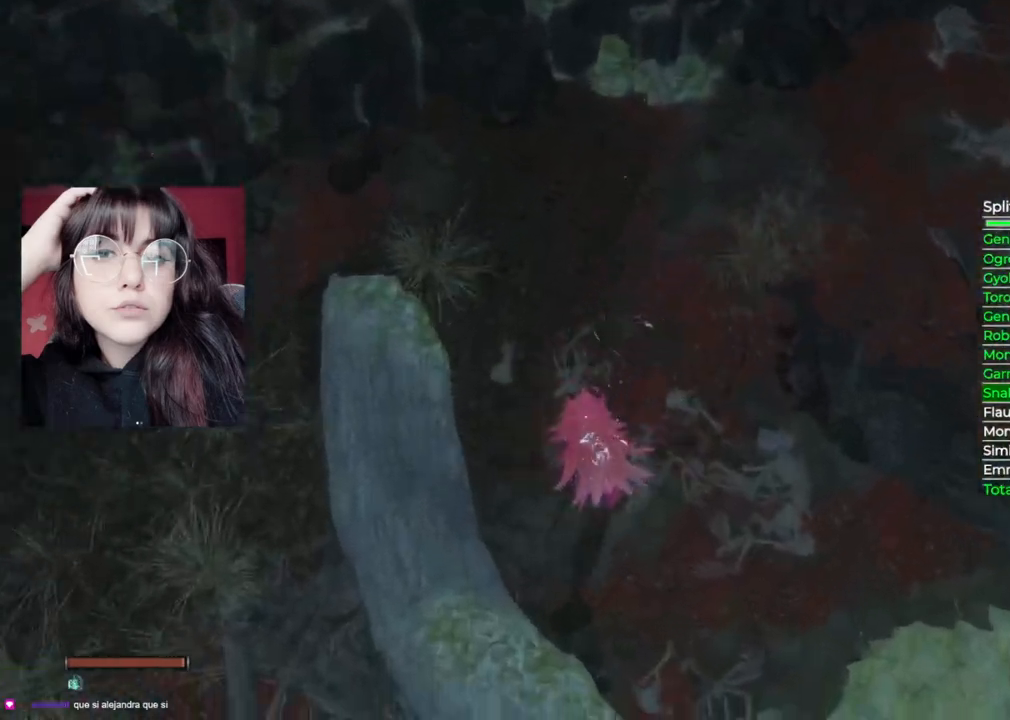
{"buttons": ["B"], "left_stick": "up", "right_stick": "center", "events": [[180, "B", "down"]]}
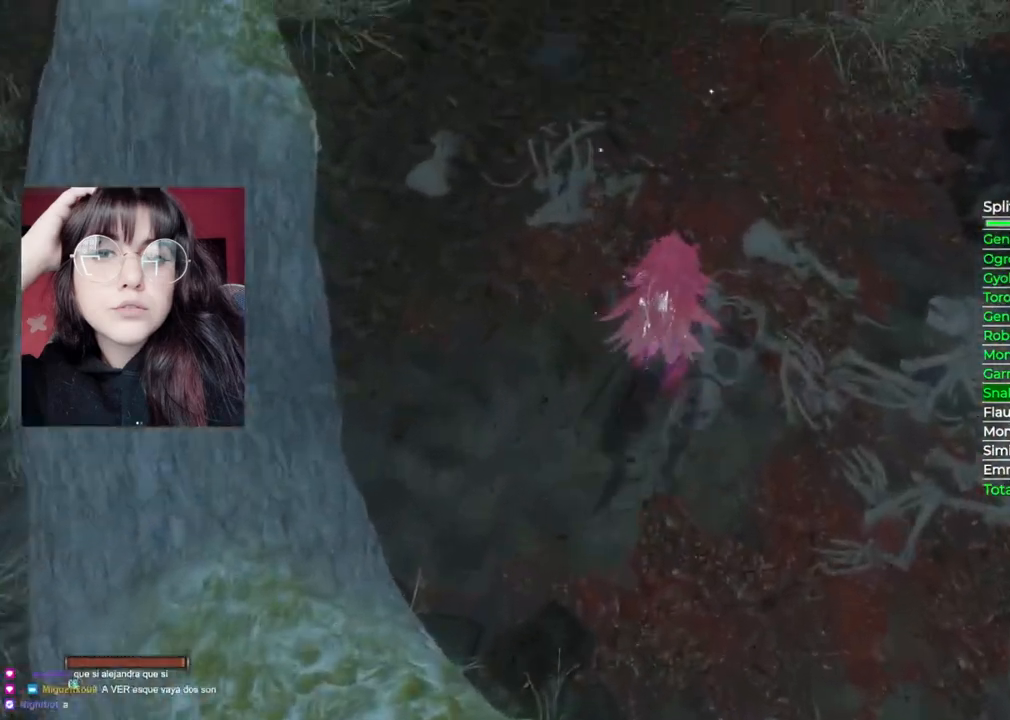
{"buttons": ["B"], "left_stick": "up", "right_stick": "center", "events": []}
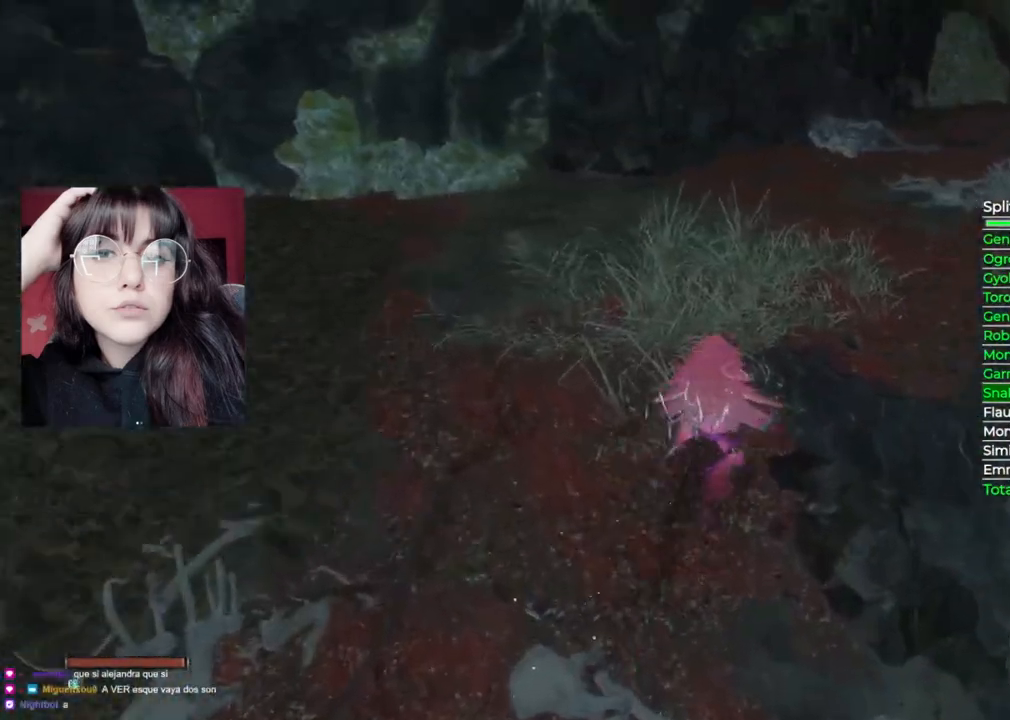
{"buttons": ["B"], "left_stick": "up", "right_stick": "center", "events": []}
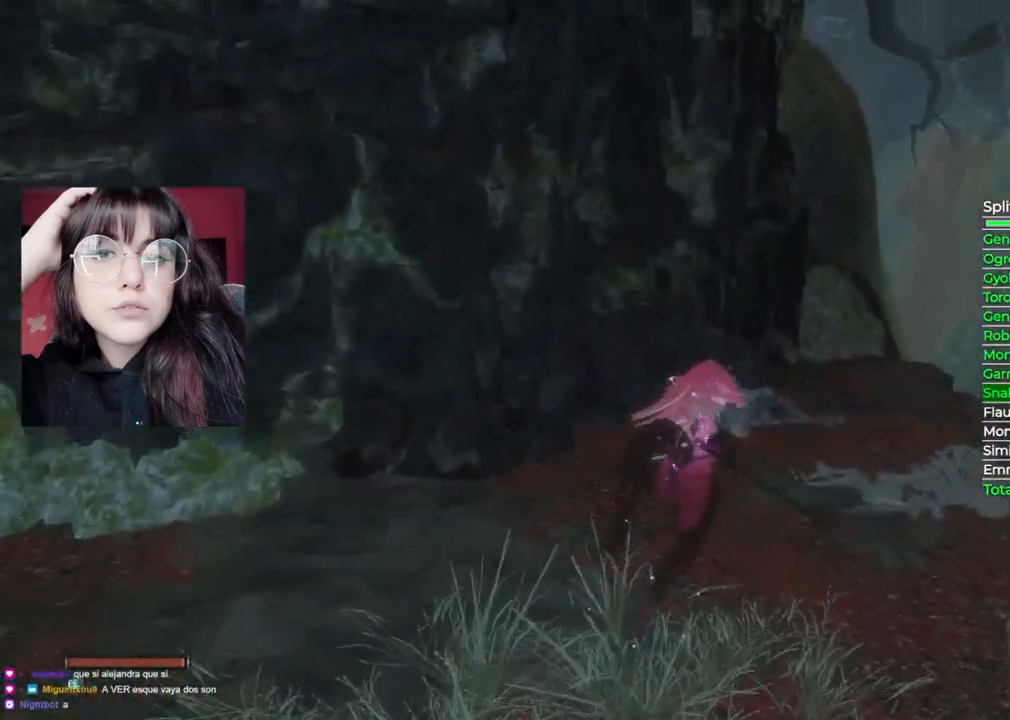
{"buttons": ["B"], "left_stick": "up", "right_stick": "center", "events": []}
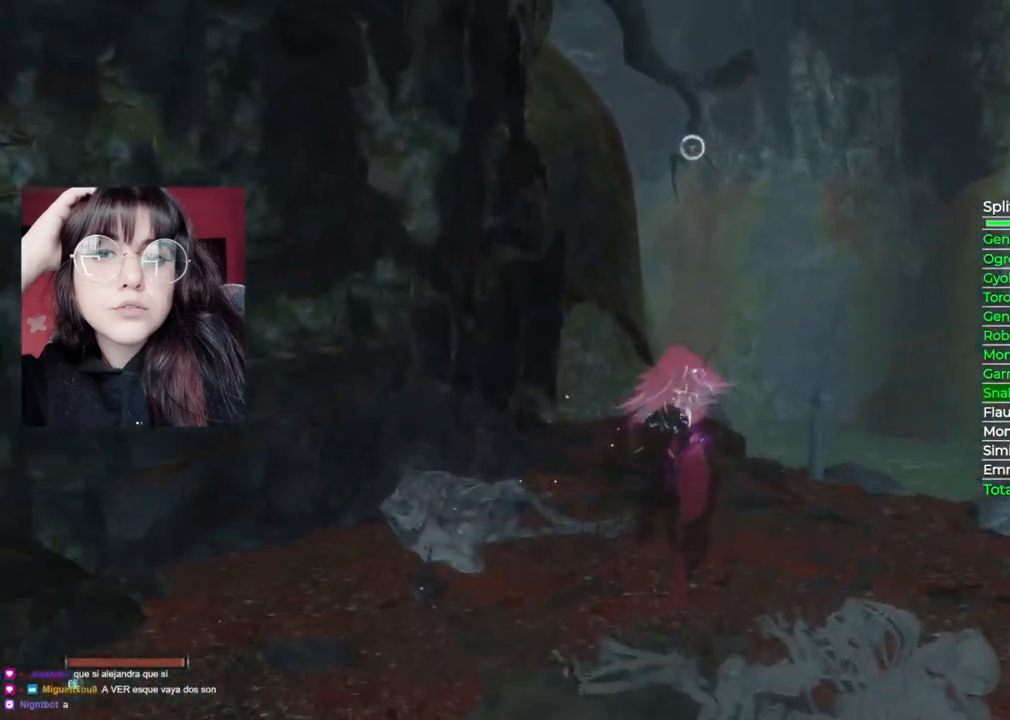
{"buttons": ["B"], "left_stick": "up", "right_stick": "center", "events": []}
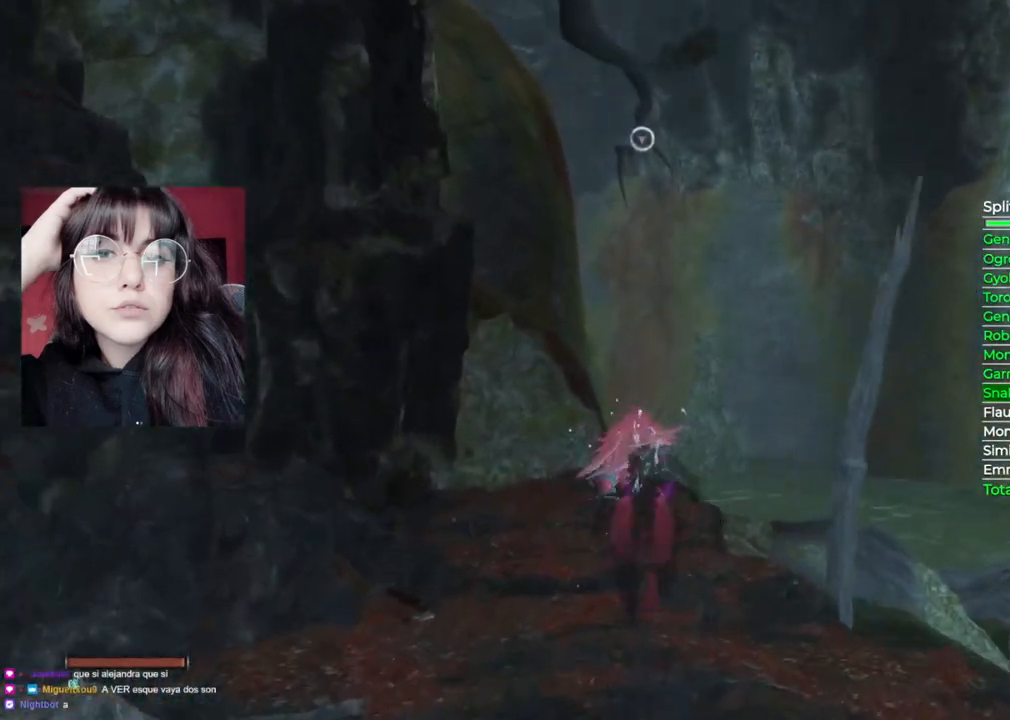
{"buttons": ["A"], "left_stick": "up", "right_stick": "center", "events": [[280, "A", "down"], [280, "B", "up"]]}
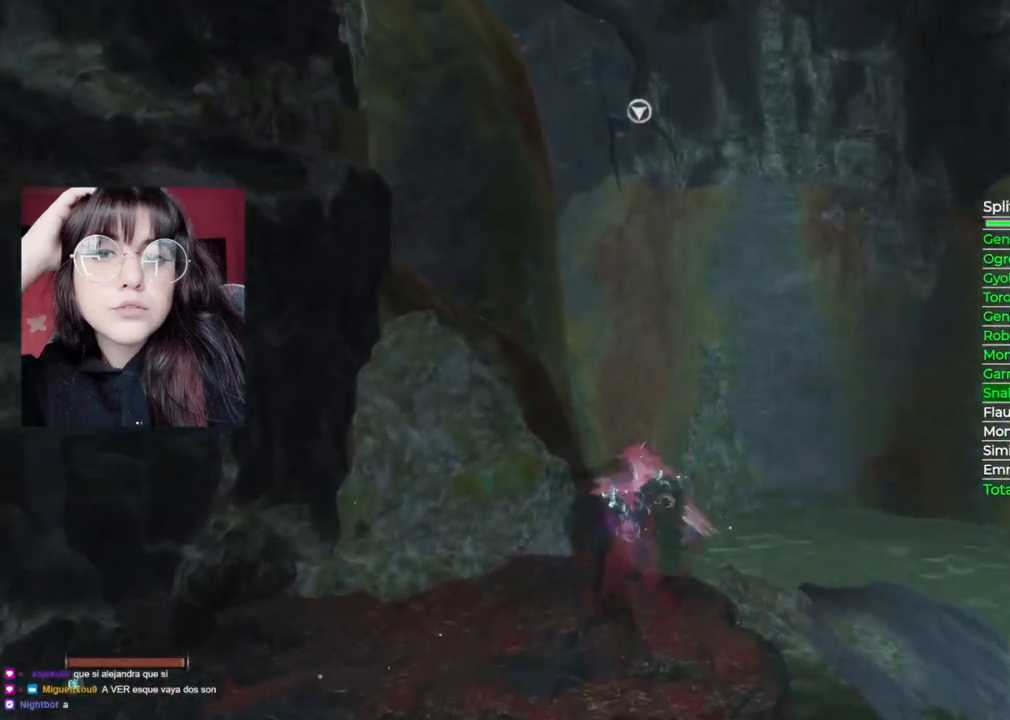
{"buttons": [], "left_stick": "up", "right_stick": "center", "events": [[40, "A", "up"], [300, "L2", "down"], [480, "L2", "up"]]}